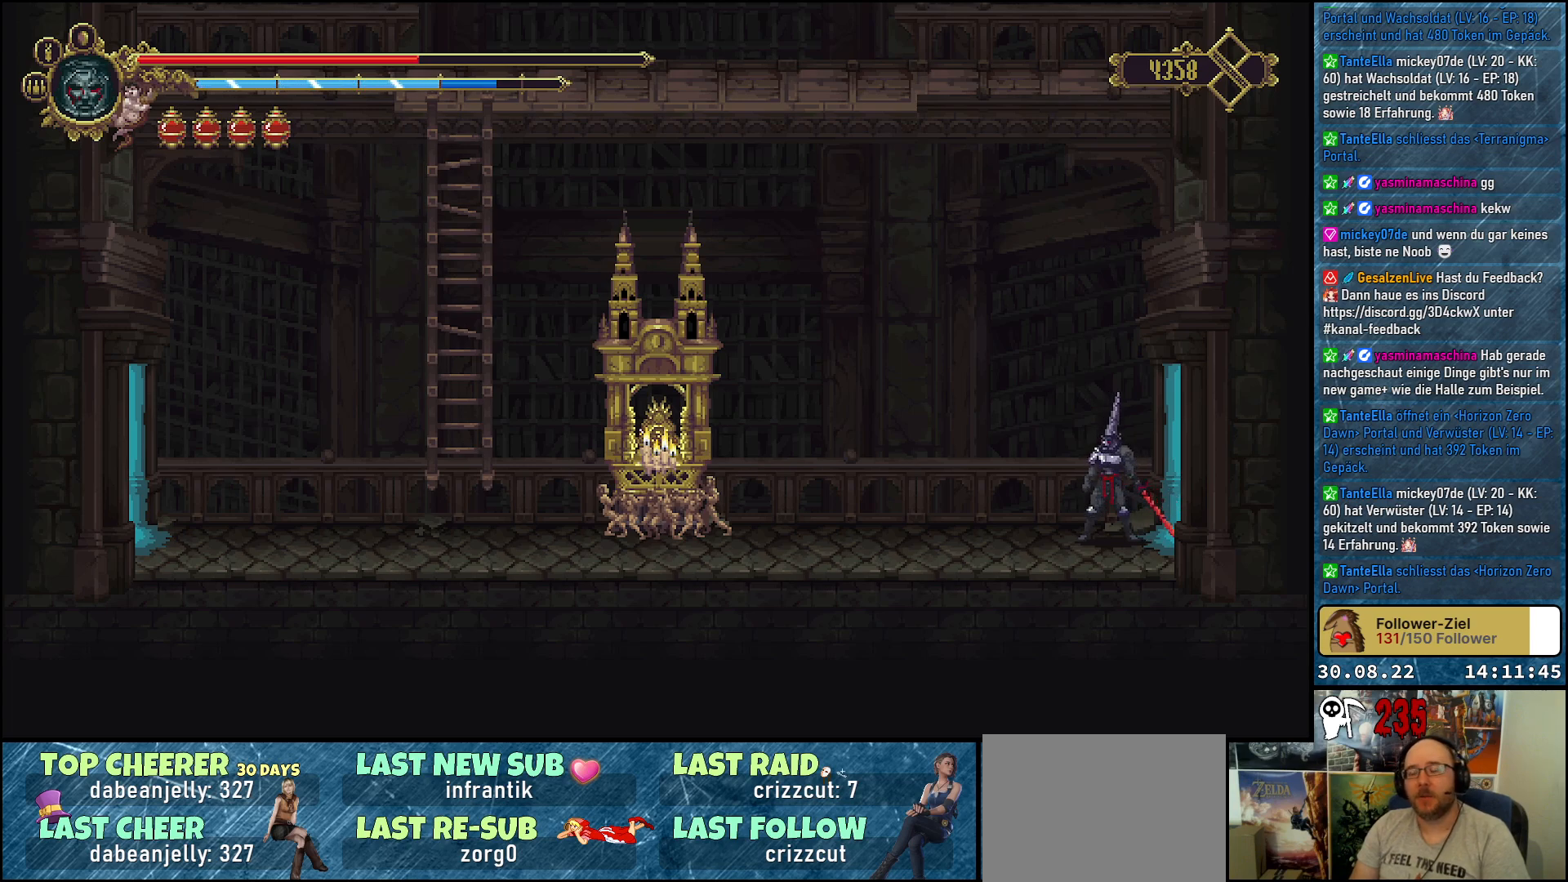
Gameplay with a controller (Xbox layout); each line is a JSON object with the inputs held at the frame after it. "events" lists button and stick changes between this image and that frame as [ms after this image, input, new state], when the widget could be followed in between.
{"buttons": ["DPAD_LEFT"], "left_stick": "center", "right_stick": "center", "events": [[350, "DPAD_LEFT", "down"]]}
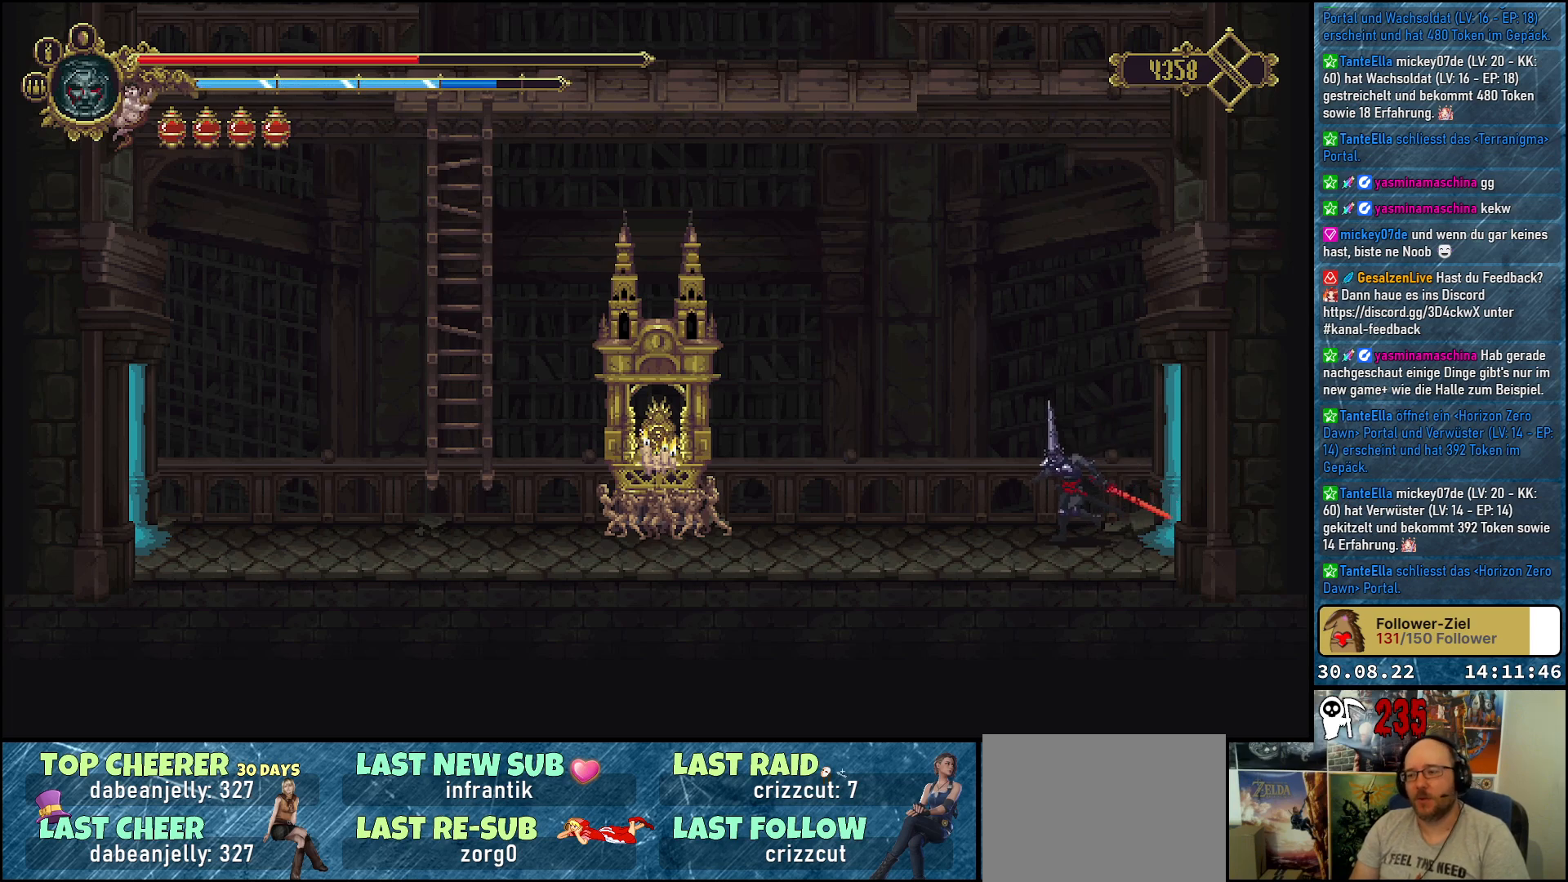
{"buttons": ["DPAD_LEFT"], "left_stick": "center", "right_stick": "center", "events": []}
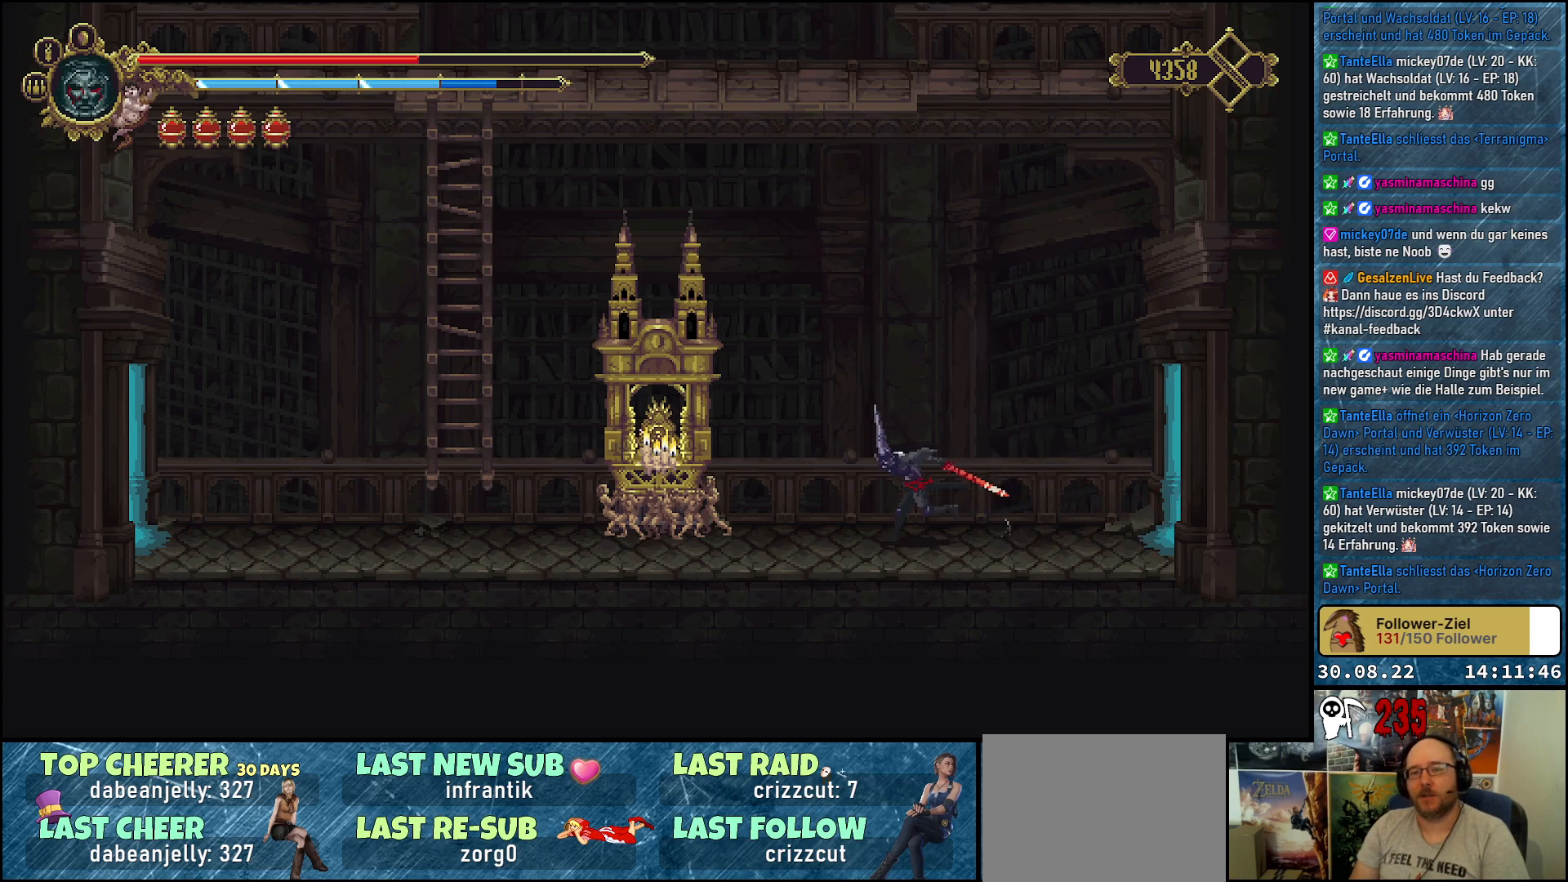
{"buttons": [], "left_stick": "center", "right_stick": "center", "events": [[350, "DPAD_LEFT", "up"]]}
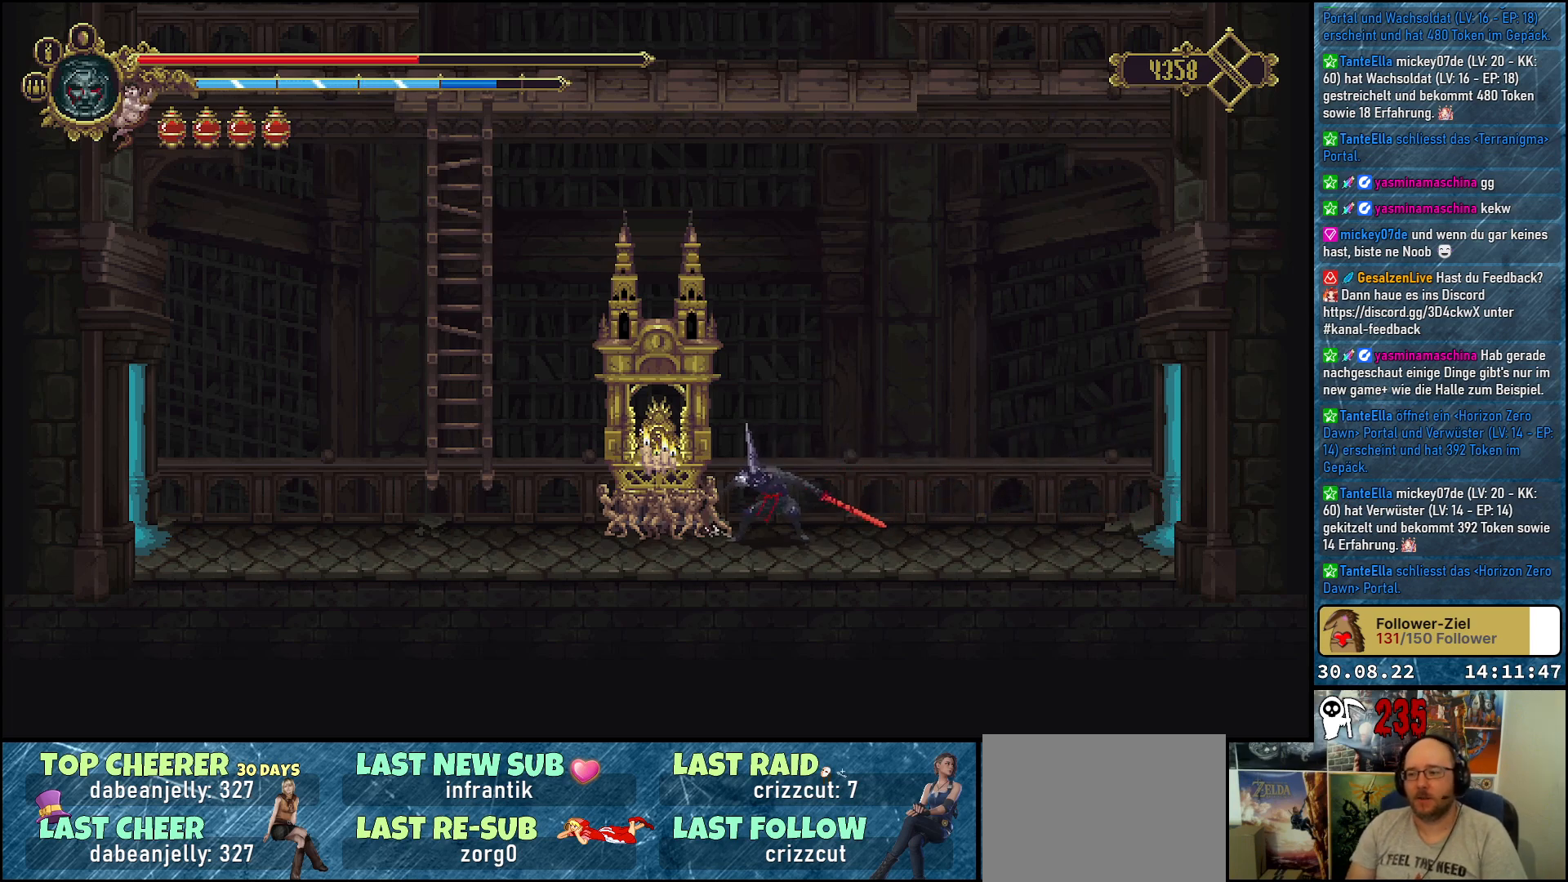
{"buttons": [], "left_stick": "center", "right_stick": "center", "events": [[183, "DPAD_LEFT", "down"], [350, "DPAD_LEFT", "up"]]}
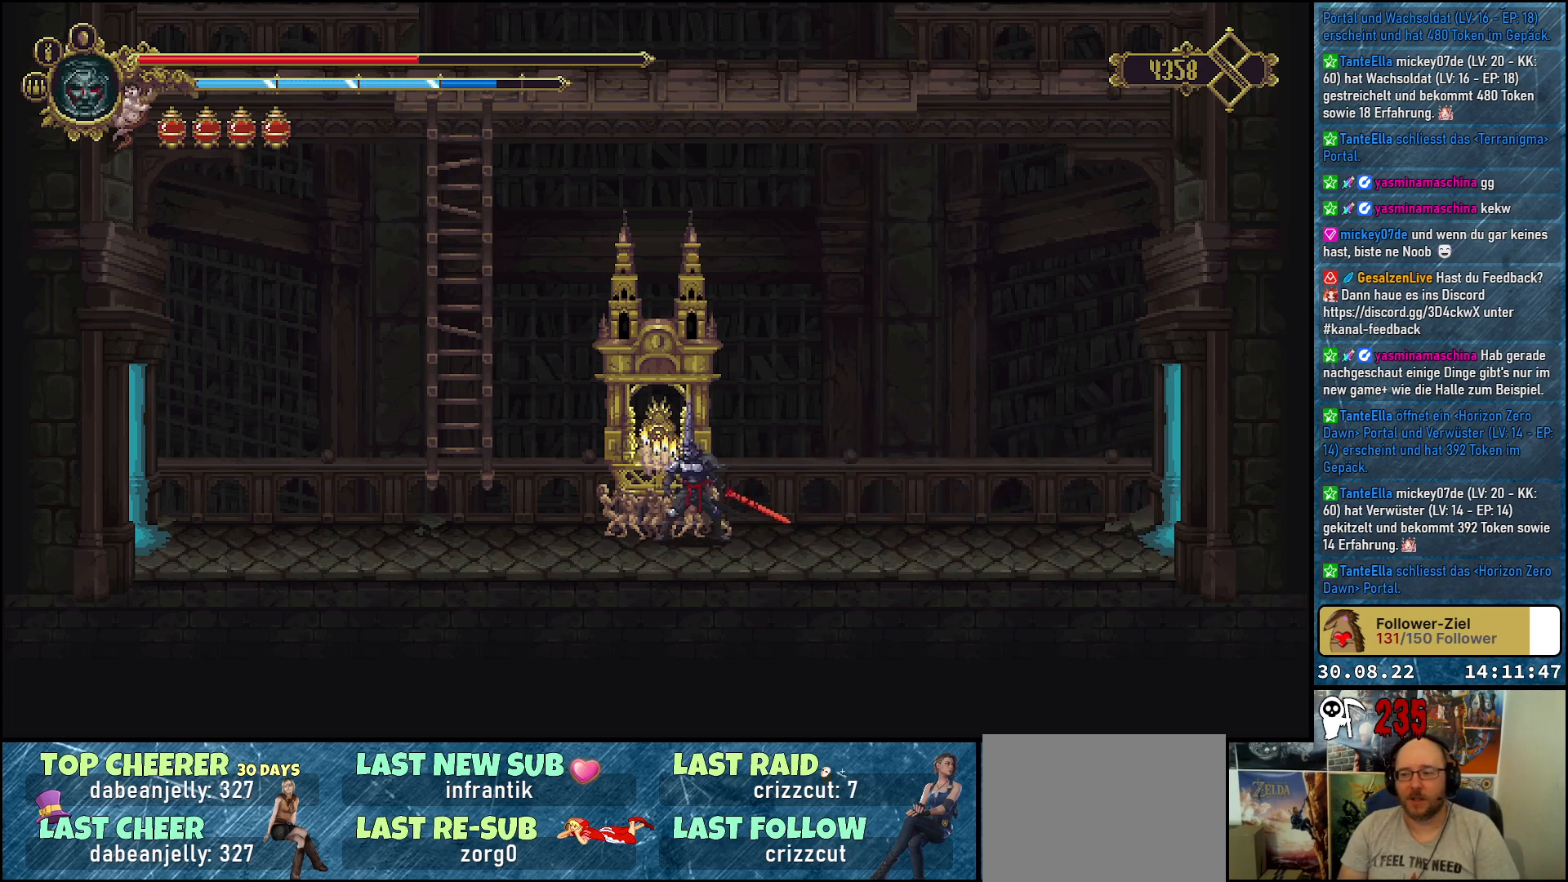
{"buttons": [], "left_stick": "center", "right_stick": "center", "events": []}
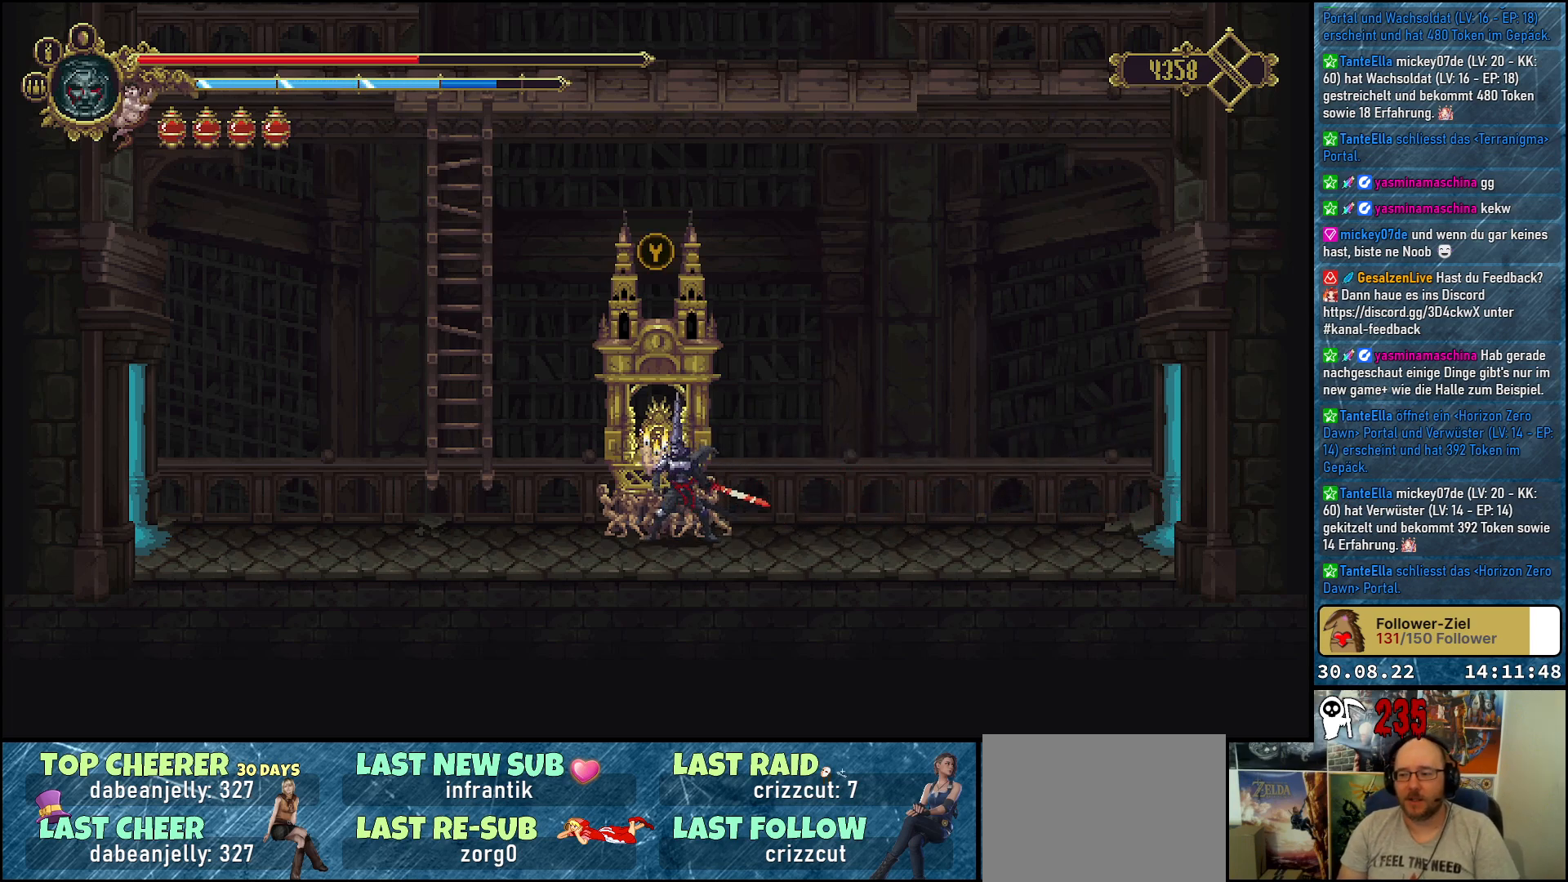
{"buttons": [], "left_stick": "center", "right_stick": "center", "events": []}
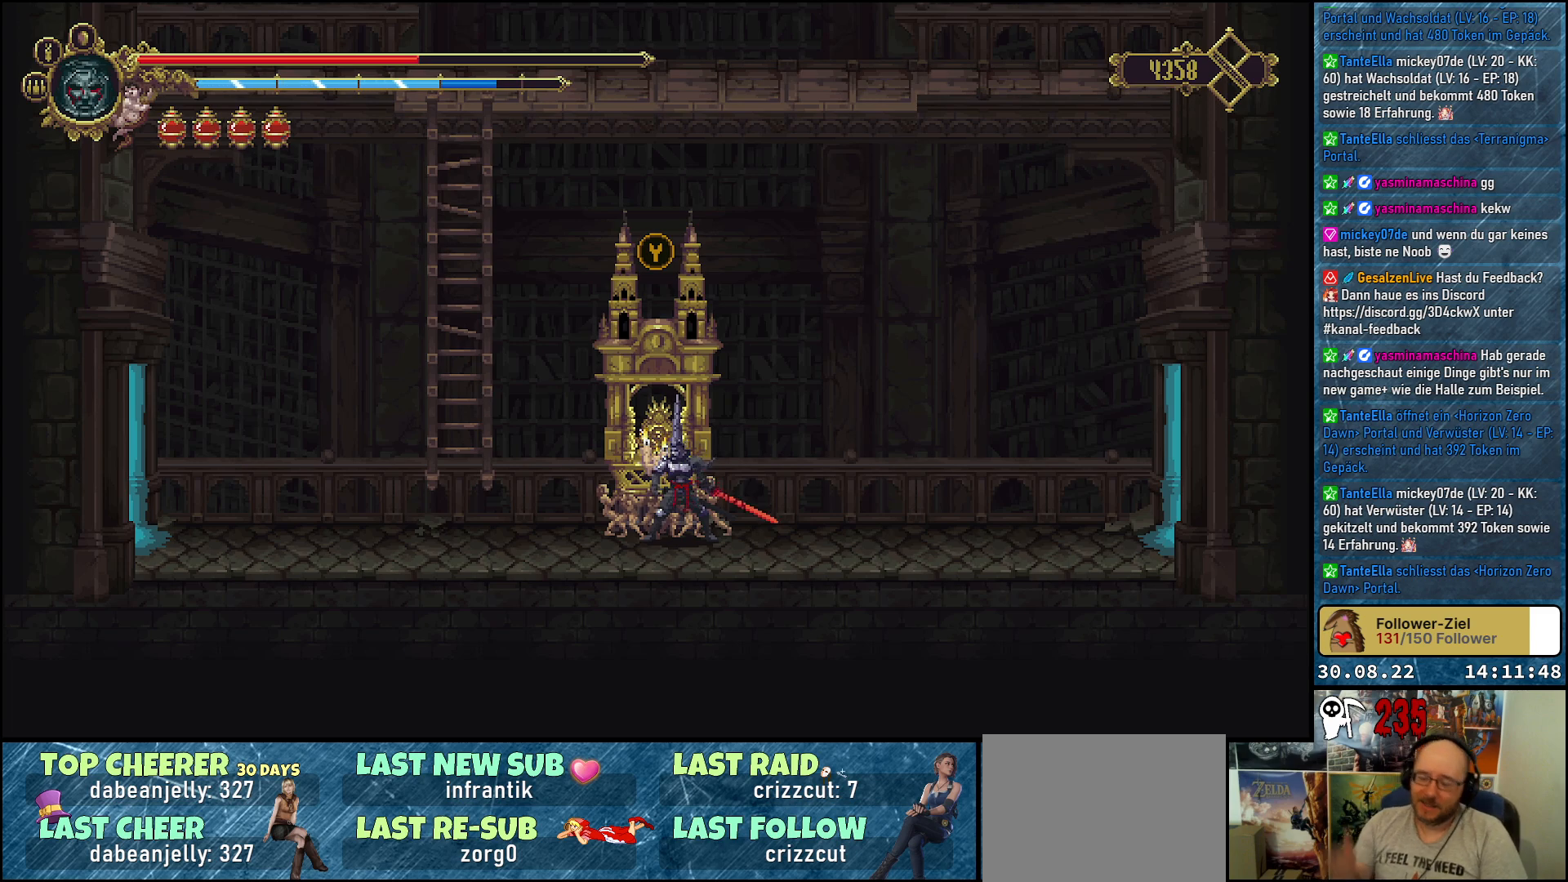
{"buttons": [], "left_stick": "center", "right_stick": "center", "events": []}
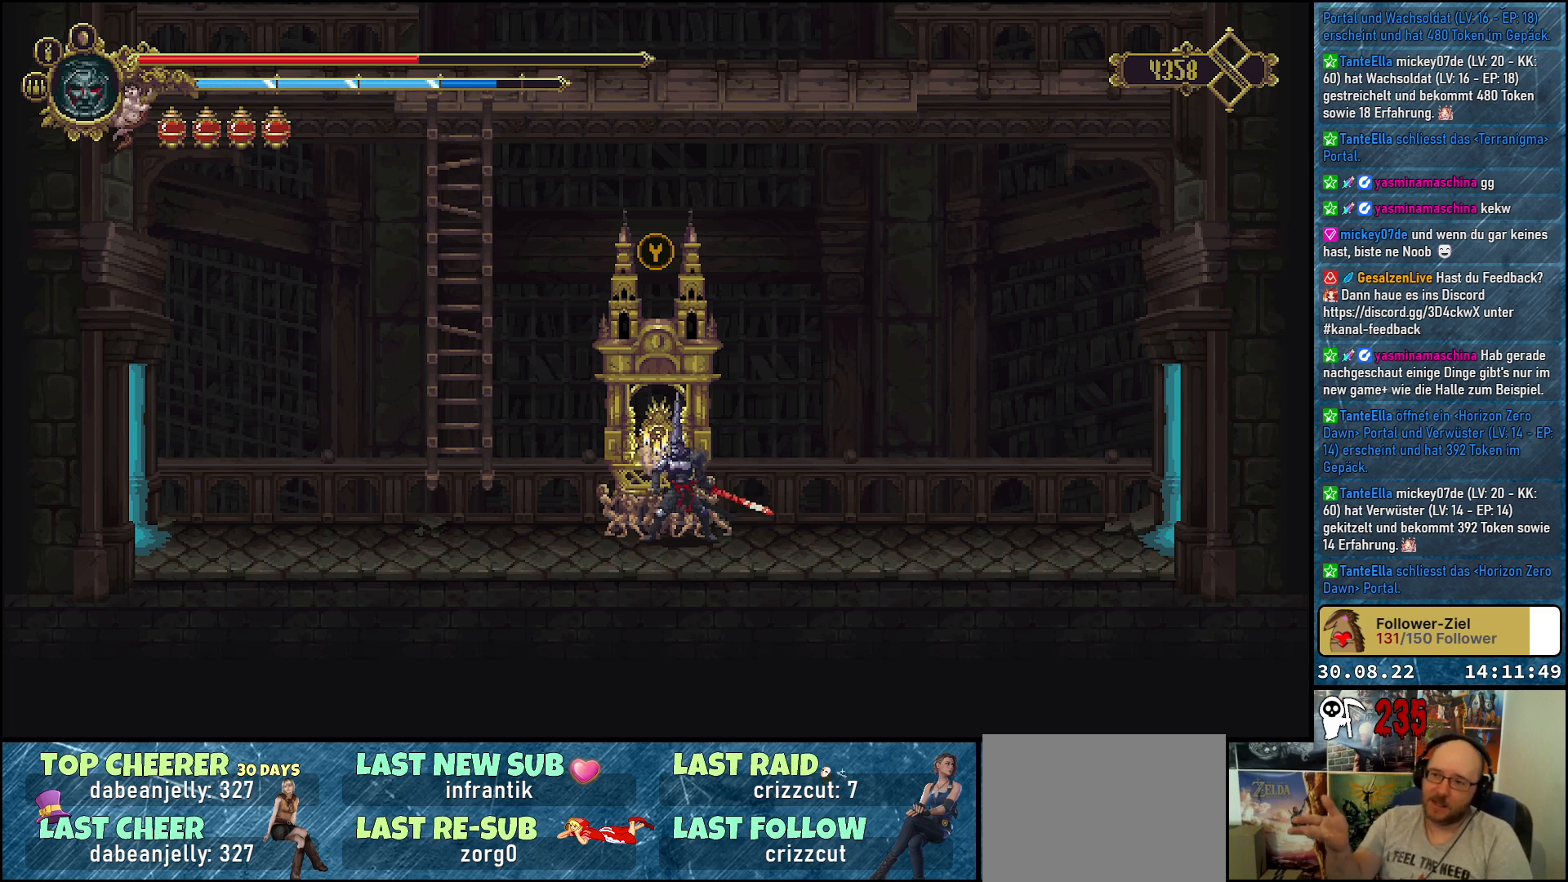
{"buttons": [], "left_stick": "center", "right_stick": "center", "events": []}
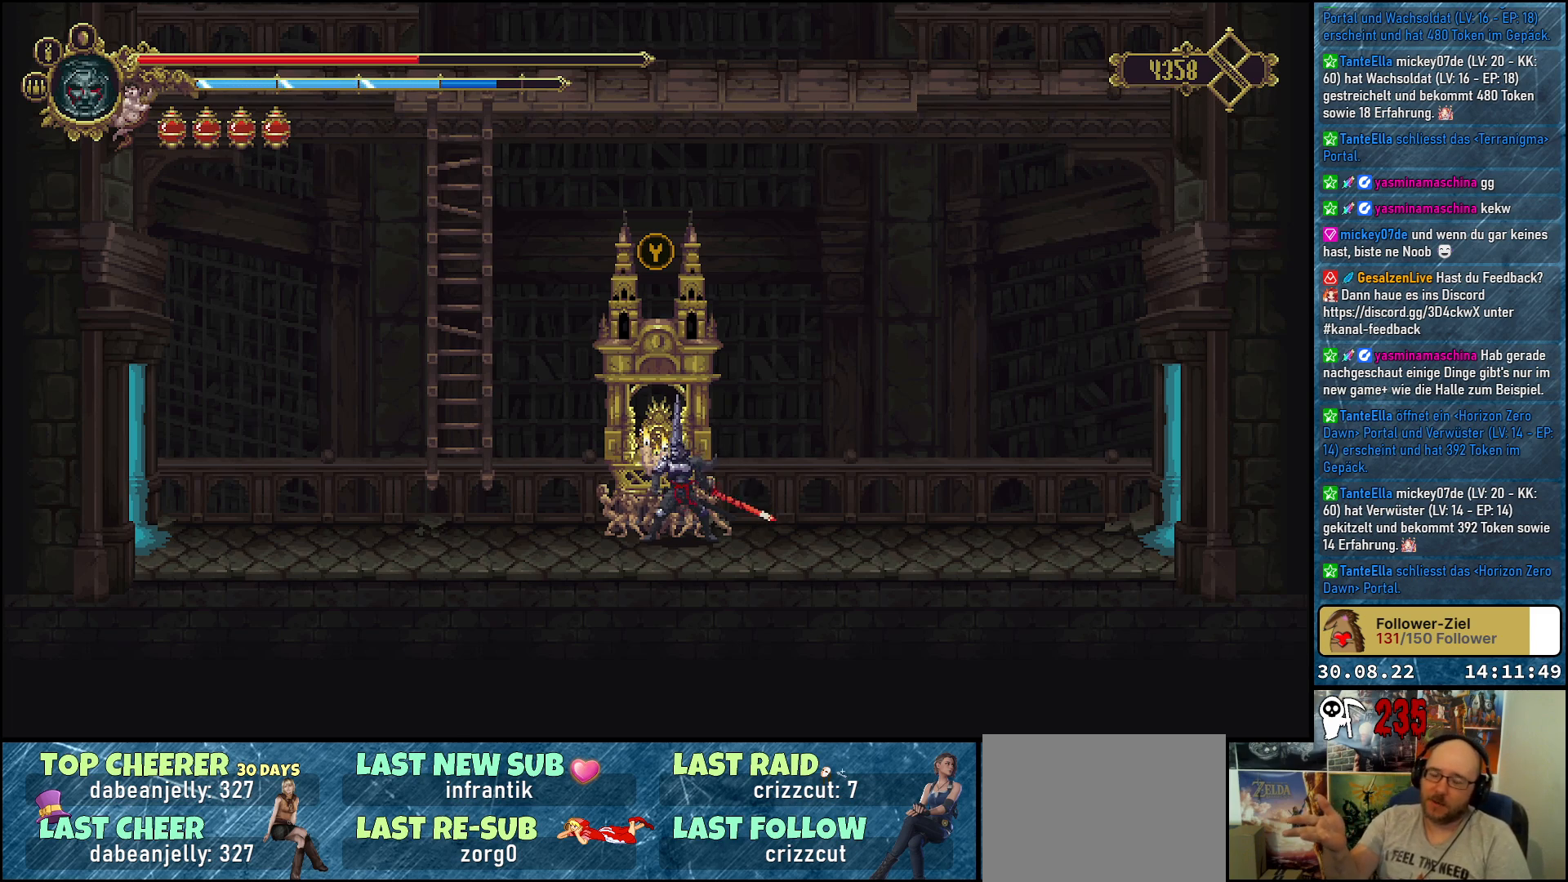
{"buttons": [], "left_stick": "center", "right_stick": "center", "events": []}
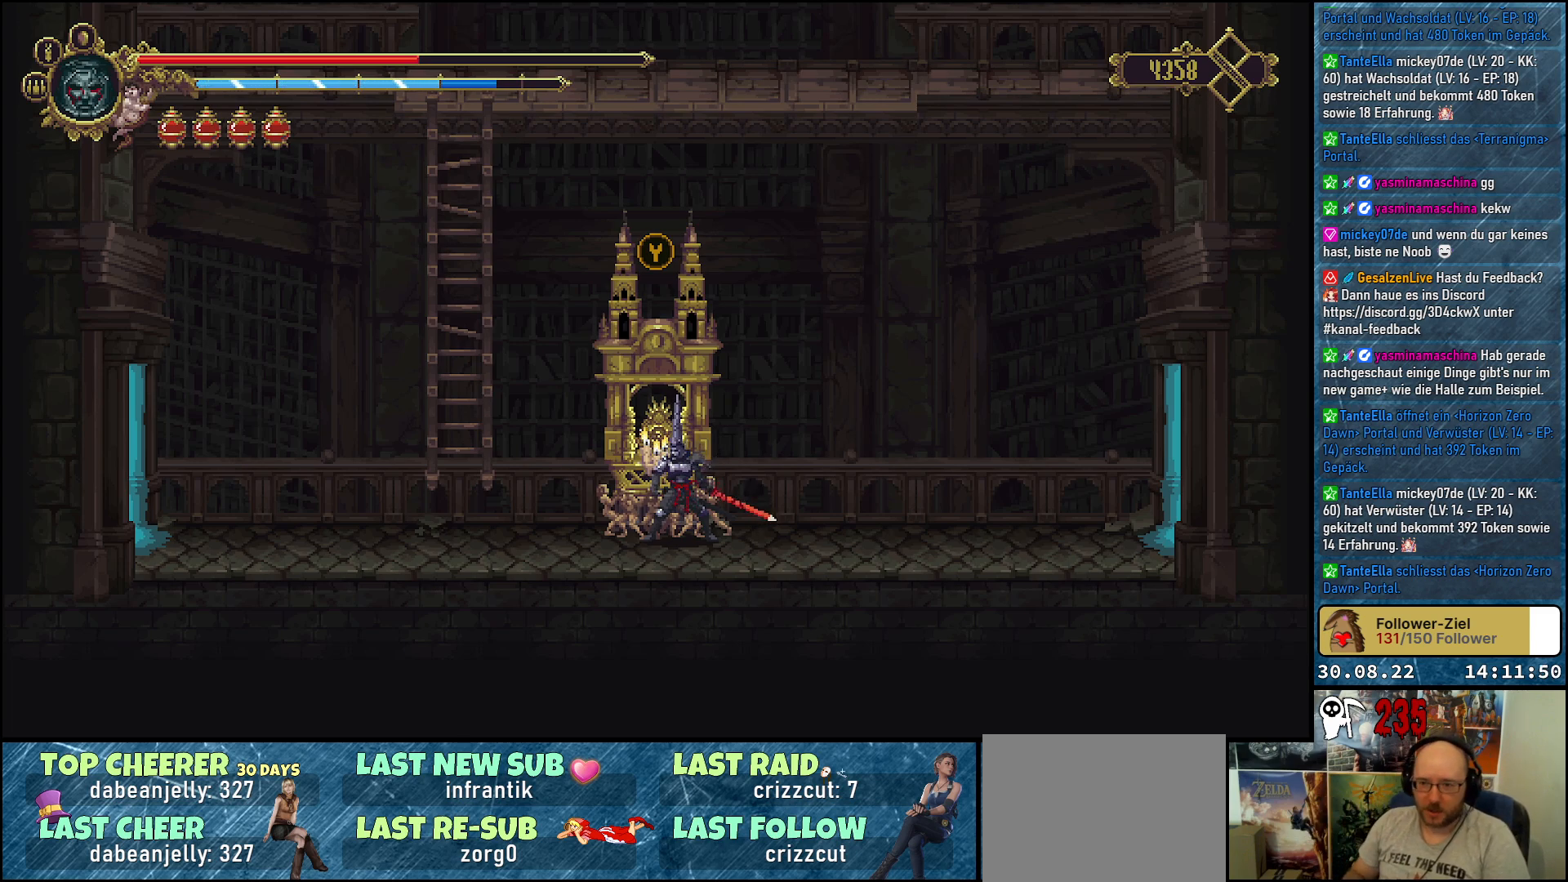
{"buttons": ["DPAD_RIGHT"], "left_stick": "center", "right_stick": "center", "events": [[317, "DPAD_RIGHT", "down"]]}
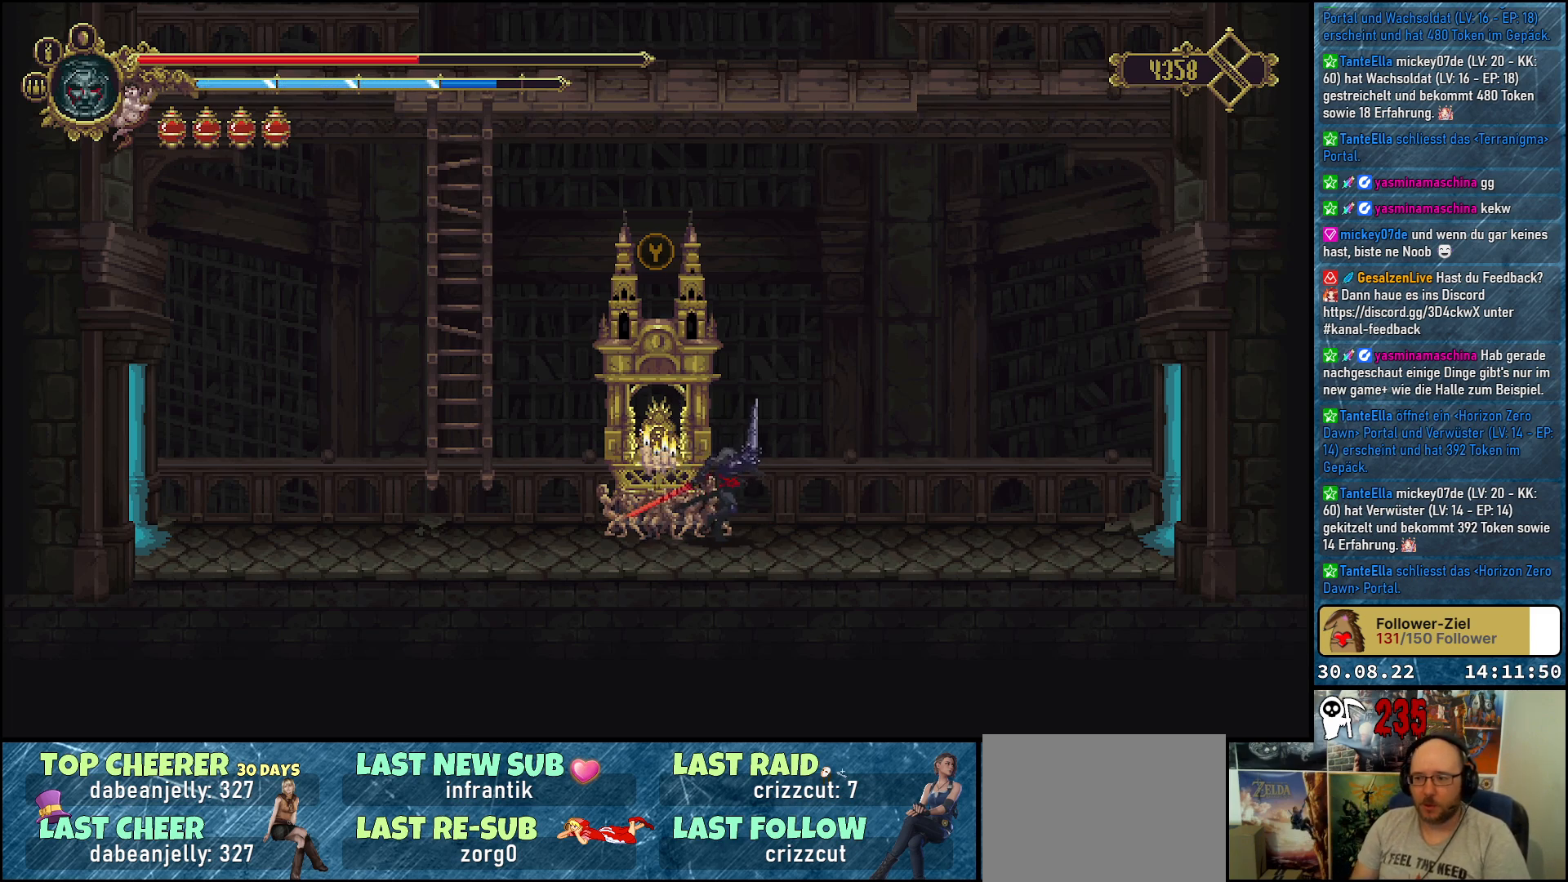
{"buttons": ["X", "DPAD_LEFT"], "left_stick": "center", "right_stick": "center", "events": [[33, "A", "down"], [200, "A", "up"], [233, "DPAD_RIGHT", "up"], [317, "DPAD_LEFT", "down"], [333, "A", "down"], [400, "X", "down"], [483, "A", "up"]]}
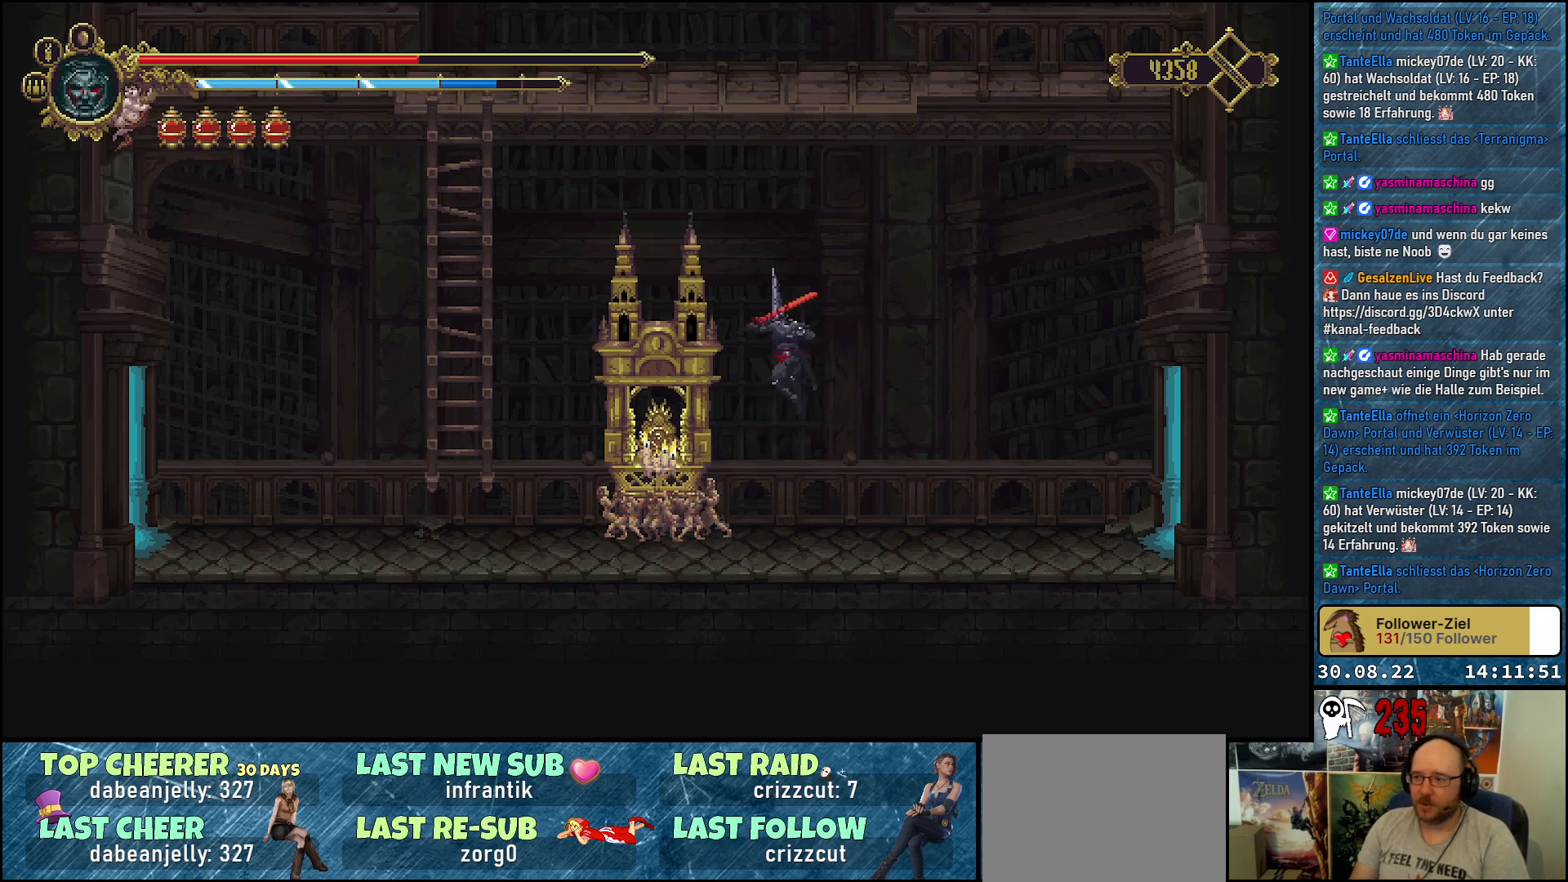
{"buttons": ["A"], "left_stick": "center", "right_stick": "center", "events": [[17, "DPAD_LEFT", "up"], [50, "X", "up"], [67, "DPAD_RIGHT", "down"], [133, "X", "down"], [217, "X", "up"], [300, "X", "down"], [367, "X", "up"], [400, "DPAD_RIGHT", "up"], [500, "A", "down"]]}
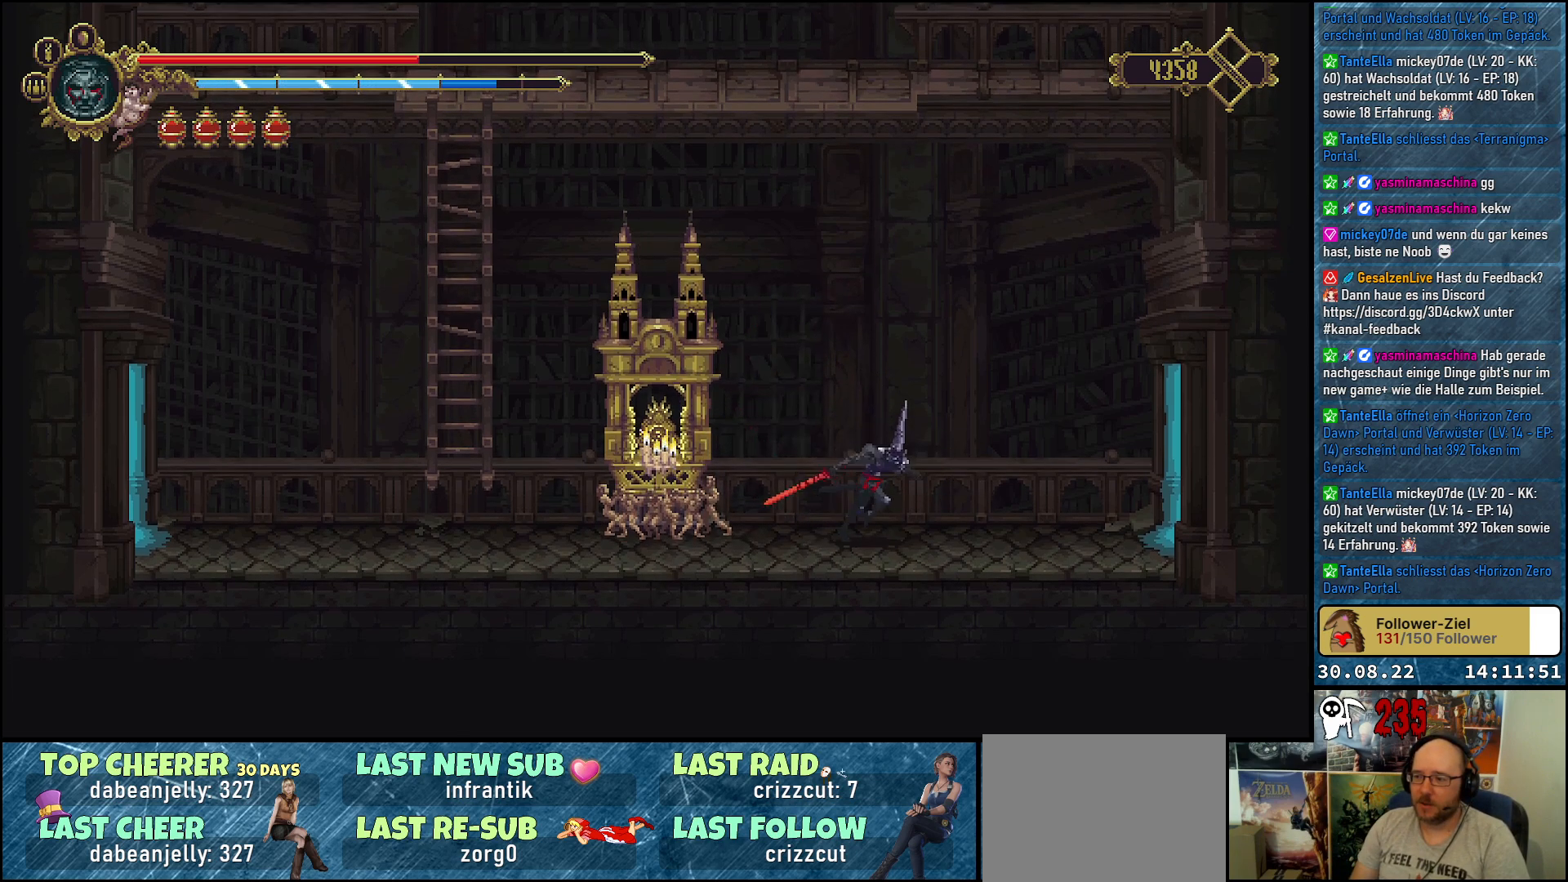
{"buttons": ["DPAD_RIGHT"], "left_stick": "center", "right_stick": "center", "events": [[33, "DPAD_LEFT", "down"], [167, "X", "down"], [200, "A", "up"], [300, "X", "up"], [317, "DPAD_LEFT", "up"], [400, "DPAD_RIGHT", "down"], [400, "X", "down"], [467, "X", "up"]]}
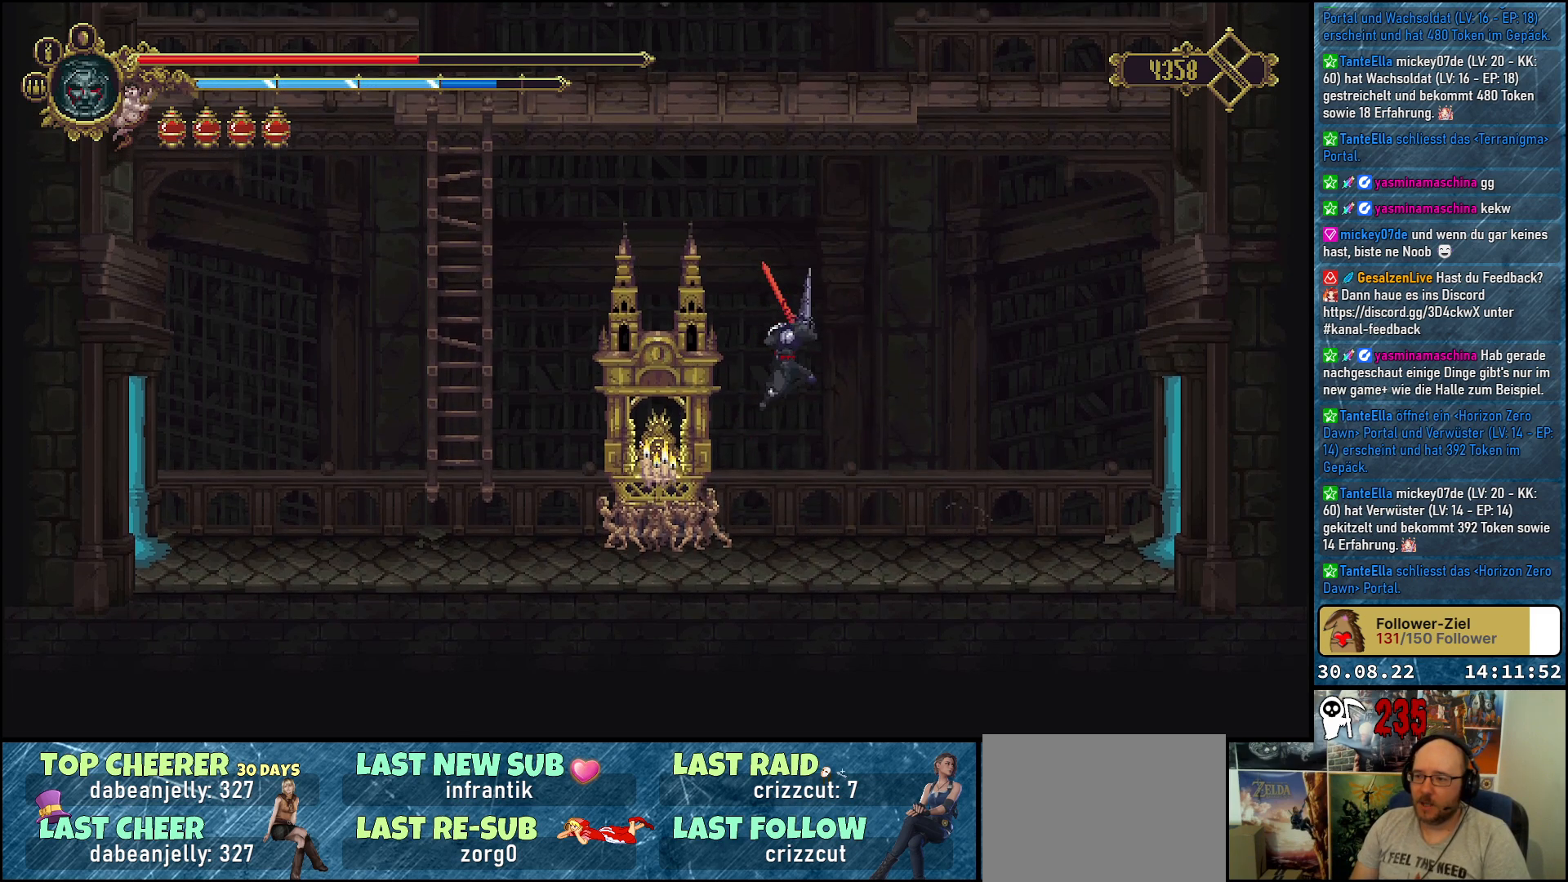
{"buttons": [], "left_stick": "center", "right_stick": "center", "events": [[50, "X", "down"], [117, "X", "up"], [167, "DPAD_RIGHT", "up"], [250, "DPAD_LEFT", "down"], [417, "DPAD_LEFT", "up"]]}